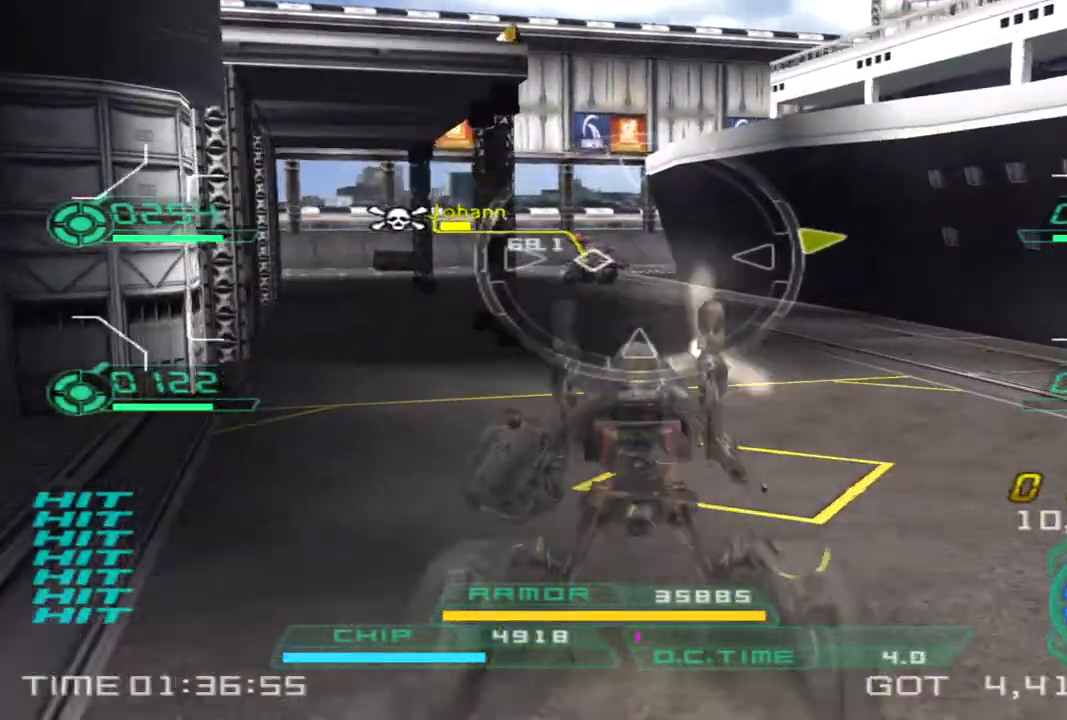
Gameplay with a controller (PlayStation layout); each line is a JSON object with the inputs held at the frame after it. "events" lists button and stick changes between this image and that frame as [ms after this image, input, new state], when the widget could be followed in between. Not read: R1 R3.
{"buttons": [], "left_stick": "up", "right_stick": "left", "events": [[83, "L1", "up"], [167, "R2", "up"], [283, "right_stick", "left"]]}
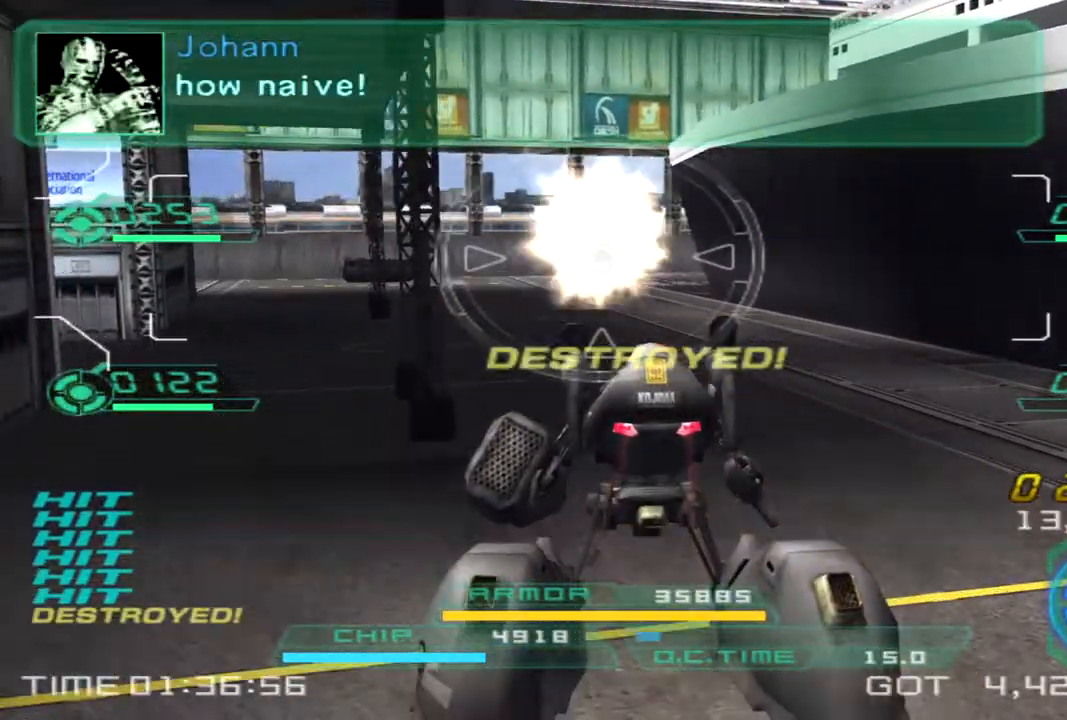
{"buttons": [], "left_stick": "up", "right_stick": "left", "events": [[150, "TRIANGLE", "down"], [233, "TRIANGLE", "up"]]}
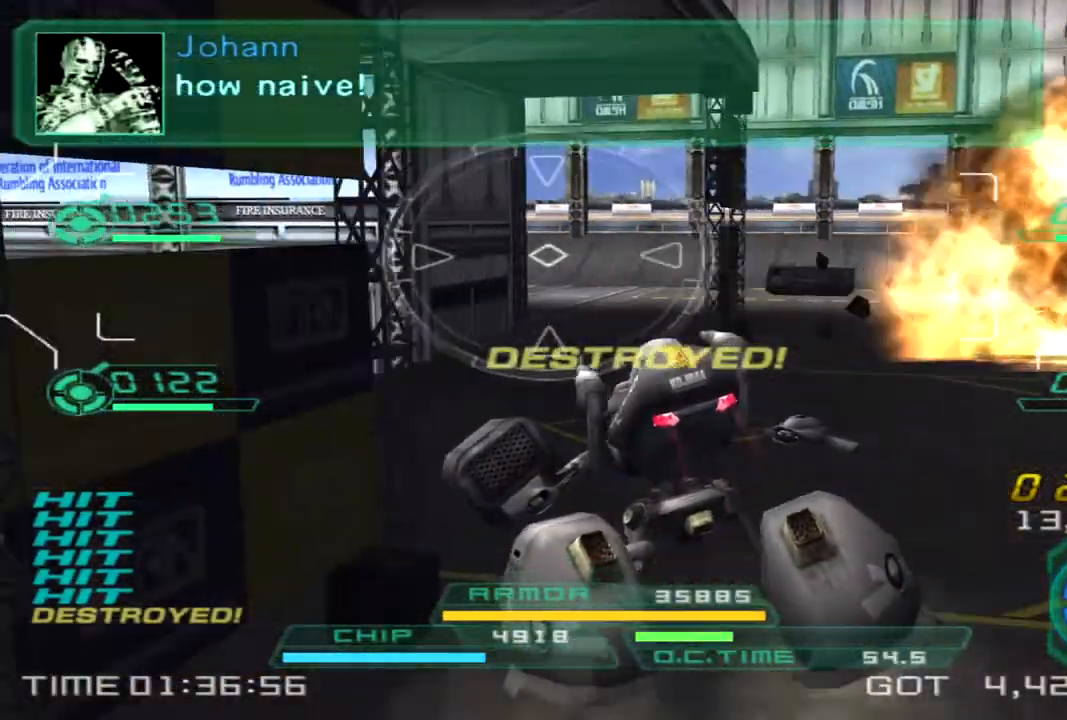
{"buttons": [], "left_stick": "up-right", "right_stick": "left", "events": [[17, "right_stick", "center"], [183, "right_stick", "left"], [317, "left_stick", "up-right"]]}
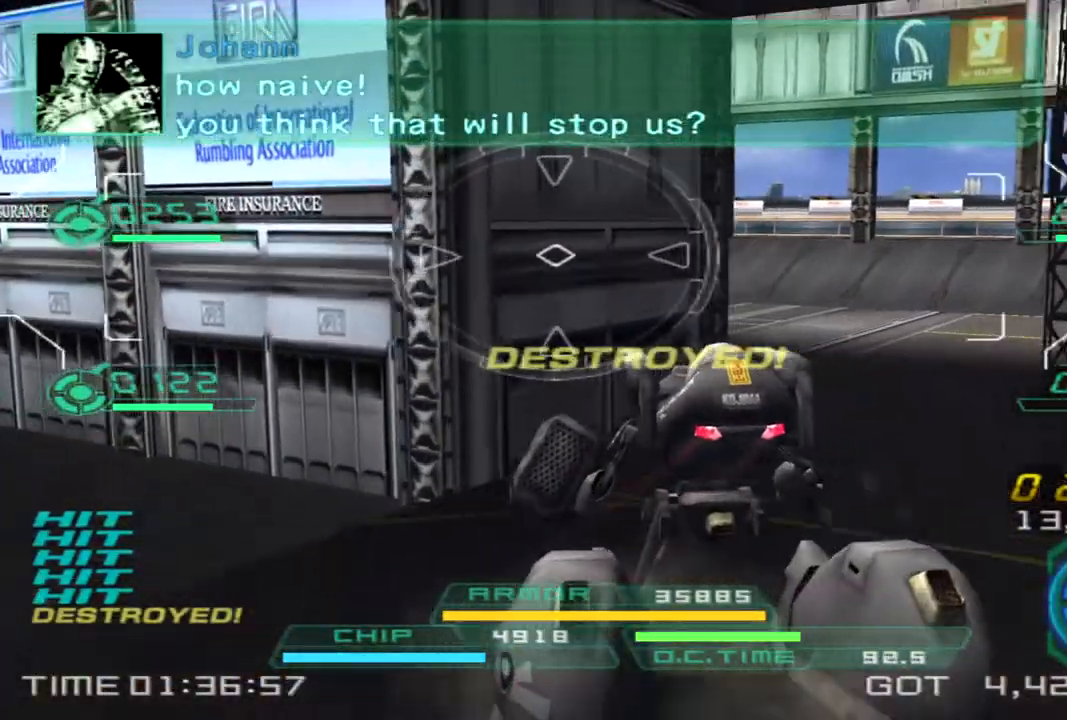
{"buttons": [], "left_stick": "up-right", "right_stick": "left", "events": []}
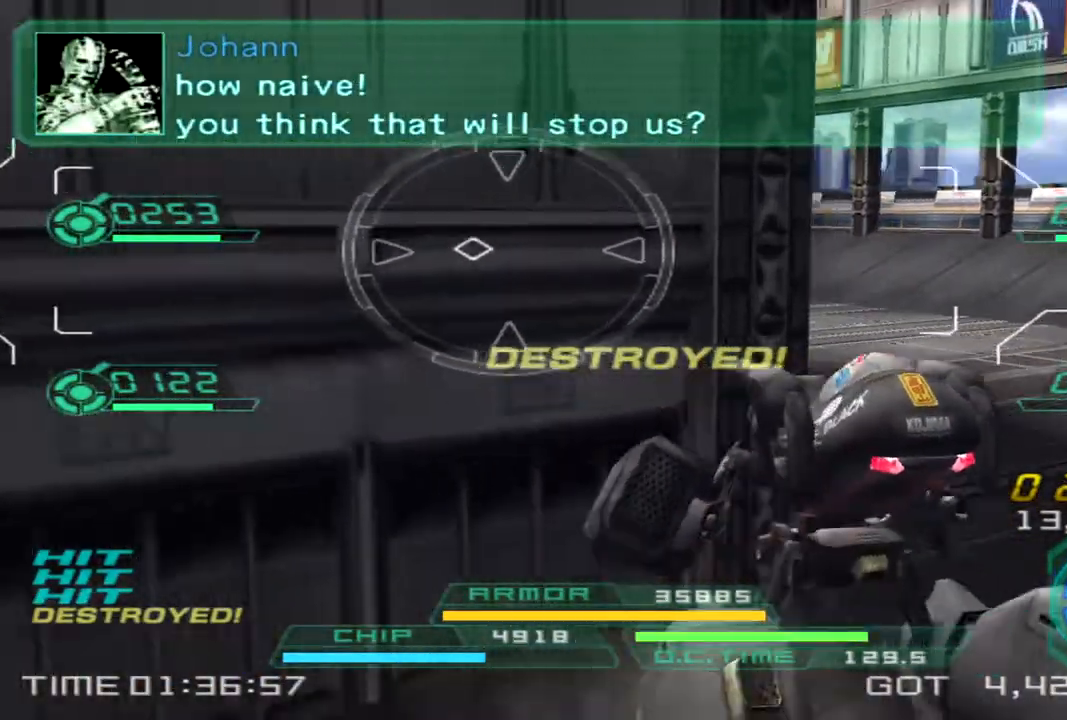
{"buttons": ["L1", "R2"], "left_stick": "up", "right_stick": "center", "events": [[150, "right_stick", "center"], [167, "R2", "down"], [183, "L1", "down"], [250, "left_stick", "up"]]}
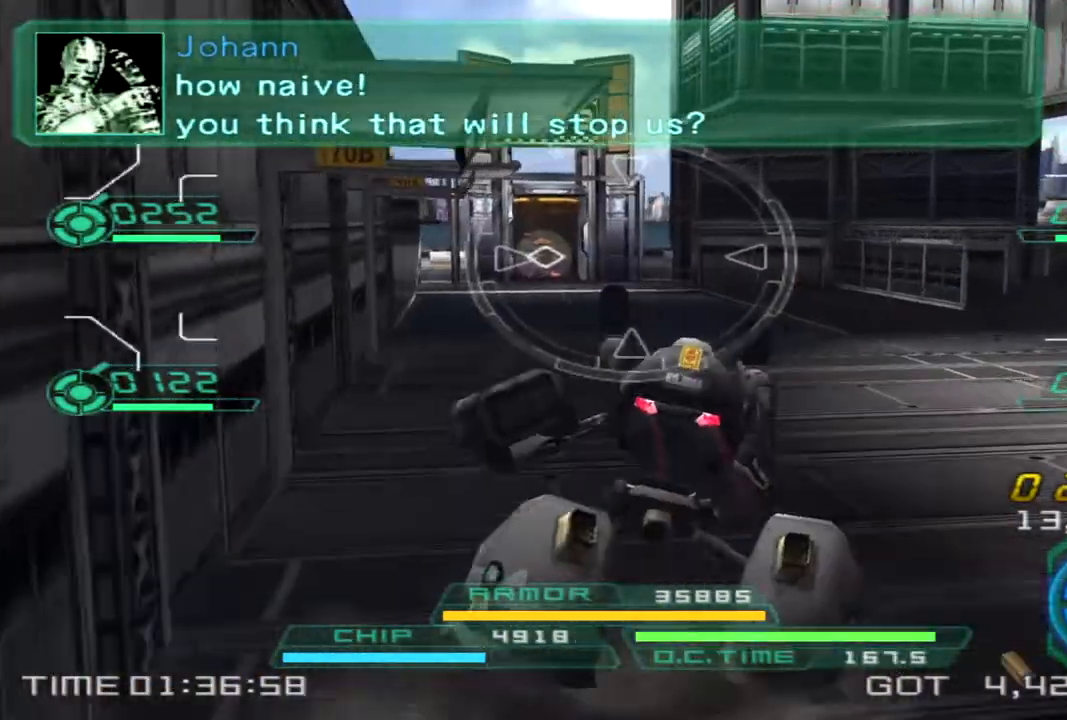
{"buttons": [], "left_stick": "up", "right_stick": "left", "events": [[117, "L1", "up"], [133, "R2", "up"], [133, "right_stick", "left"]]}
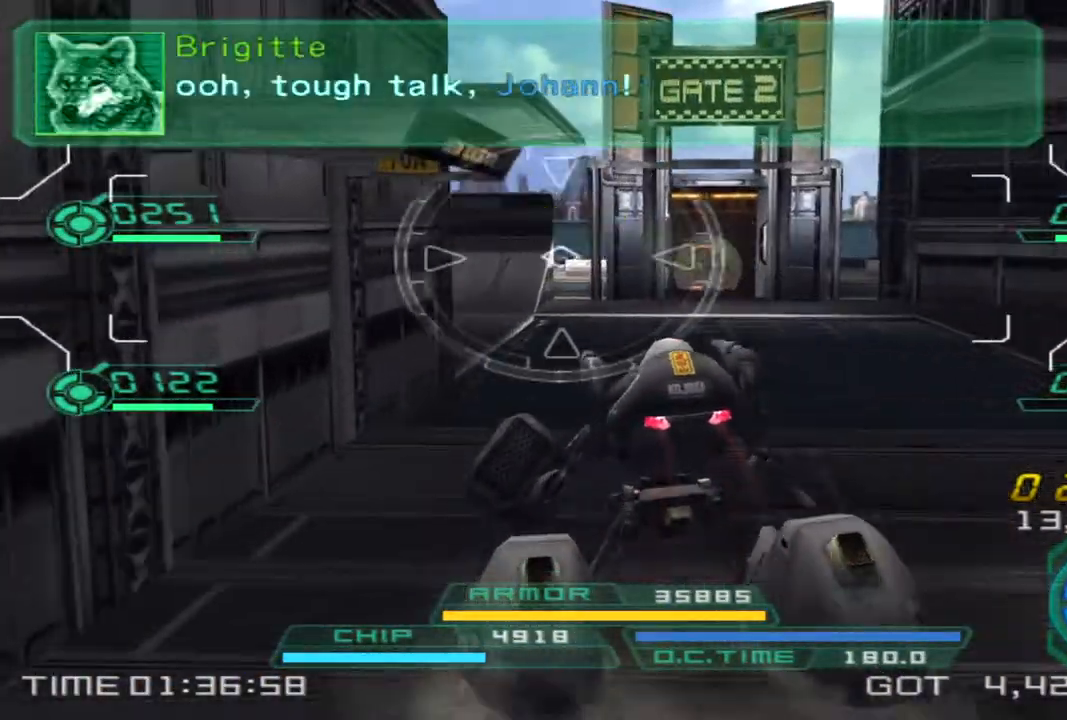
{"buttons": [], "left_stick": "up-right", "right_stick": "left", "events": [[183, "left_stick", "up-right"]]}
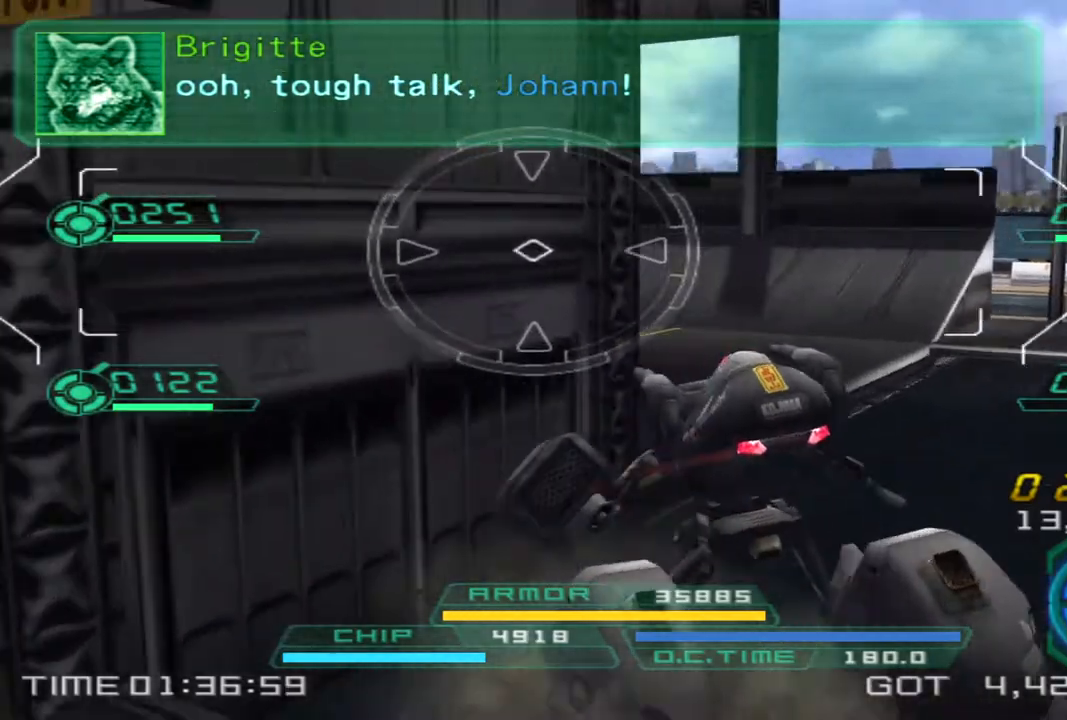
{"buttons": [], "left_stick": "up-right", "right_stick": "left", "events": []}
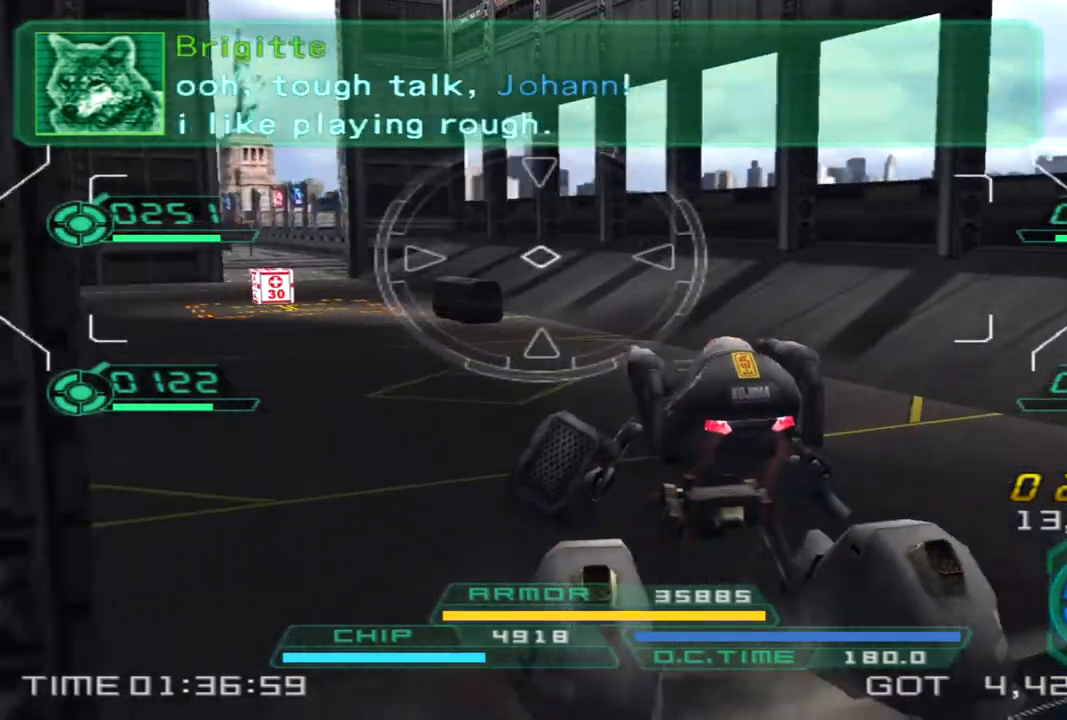
{"buttons": [], "left_stick": "up", "right_stick": "left", "events": [[150, "right_stick", "center"], [250, "left_stick", "up"], [350, "right_stick", "left"]]}
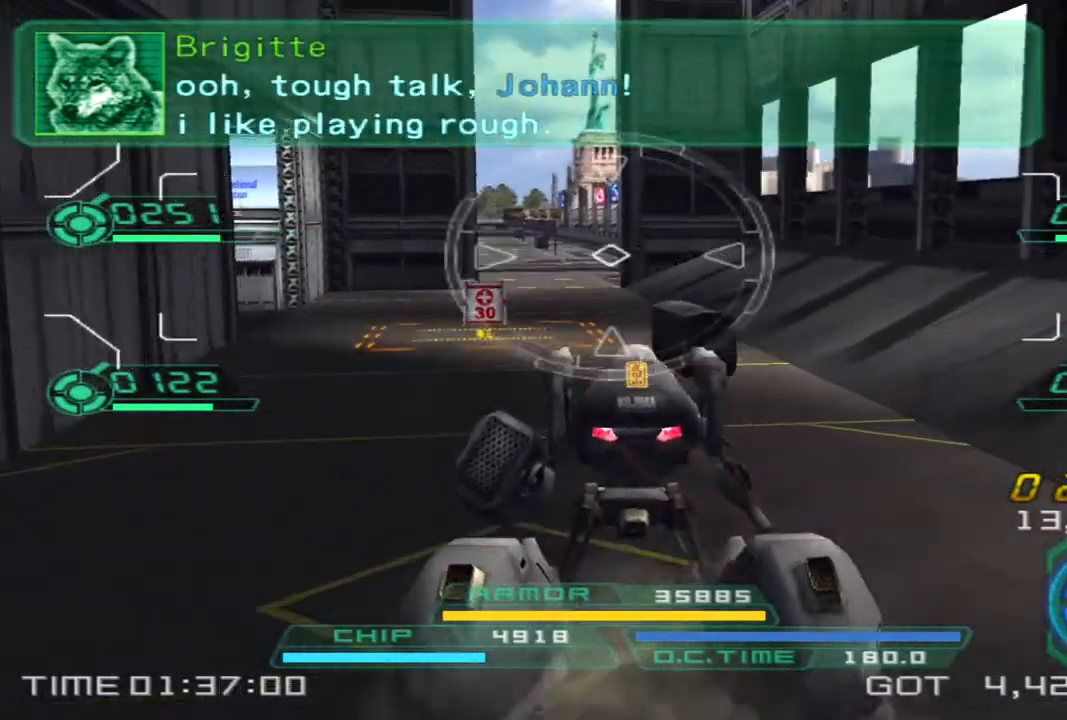
{"buttons": [], "left_stick": "up", "right_stick": "center", "events": [[33, "right_stick", "center"]]}
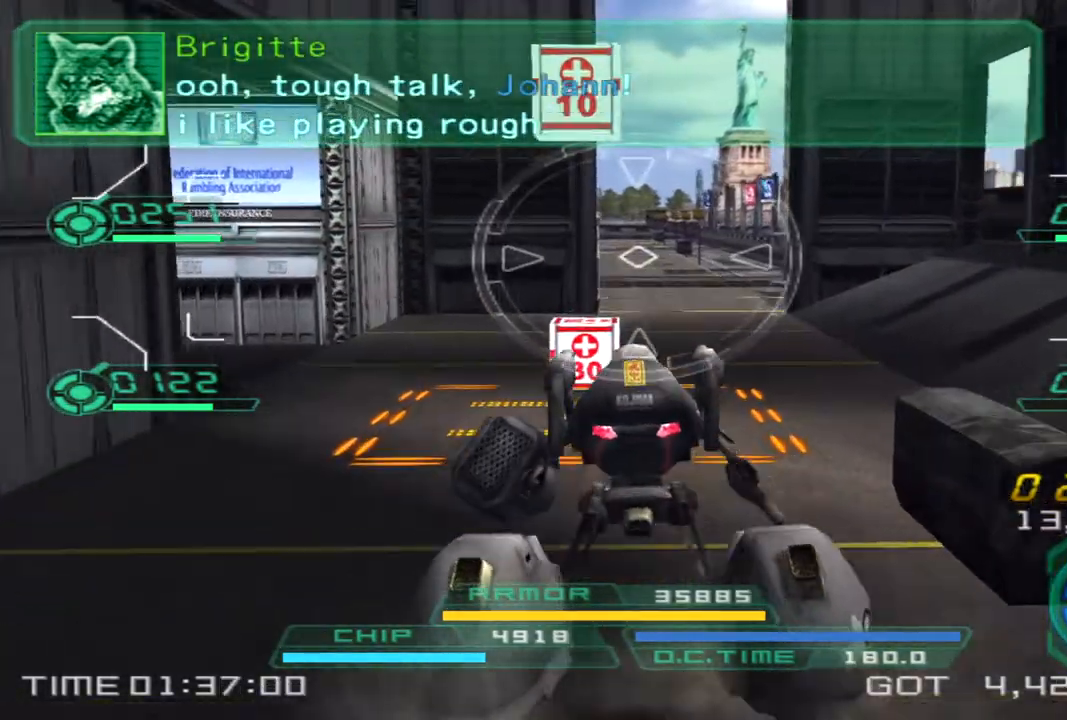
{"buttons": [], "left_stick": "left", "right_stick": "center", "events": [[450, "left_stick", "left"]]}
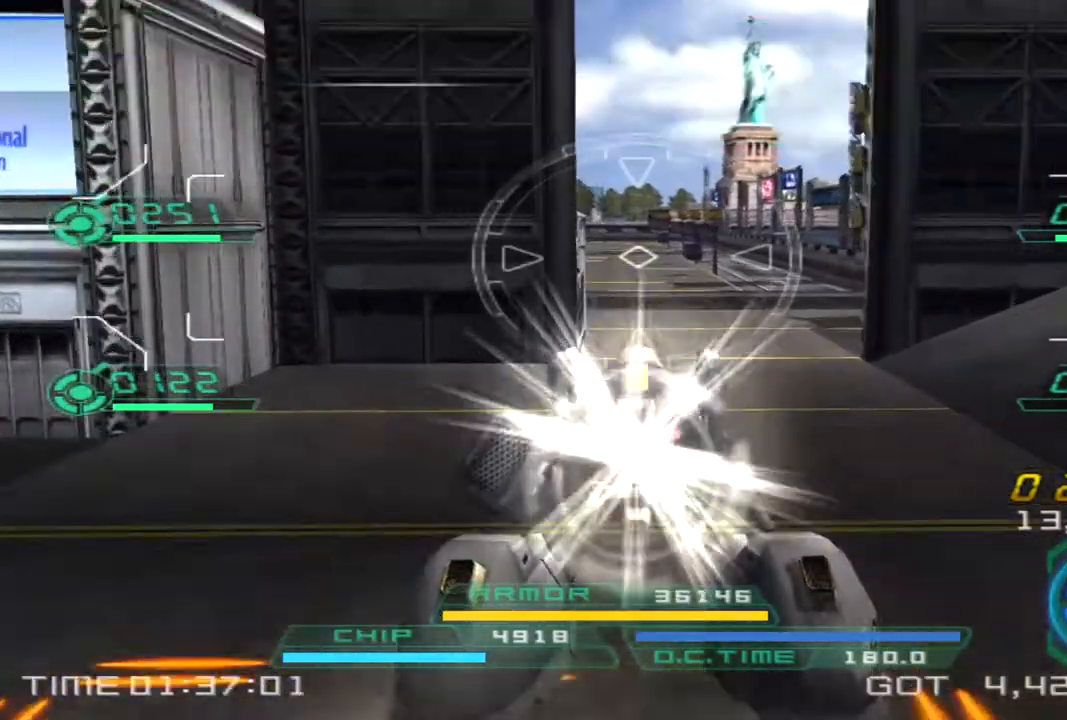
{"buttons": [], "left_stick": "down", "right_stick": "center", "events": [[117, "left_stick", "down"]]}
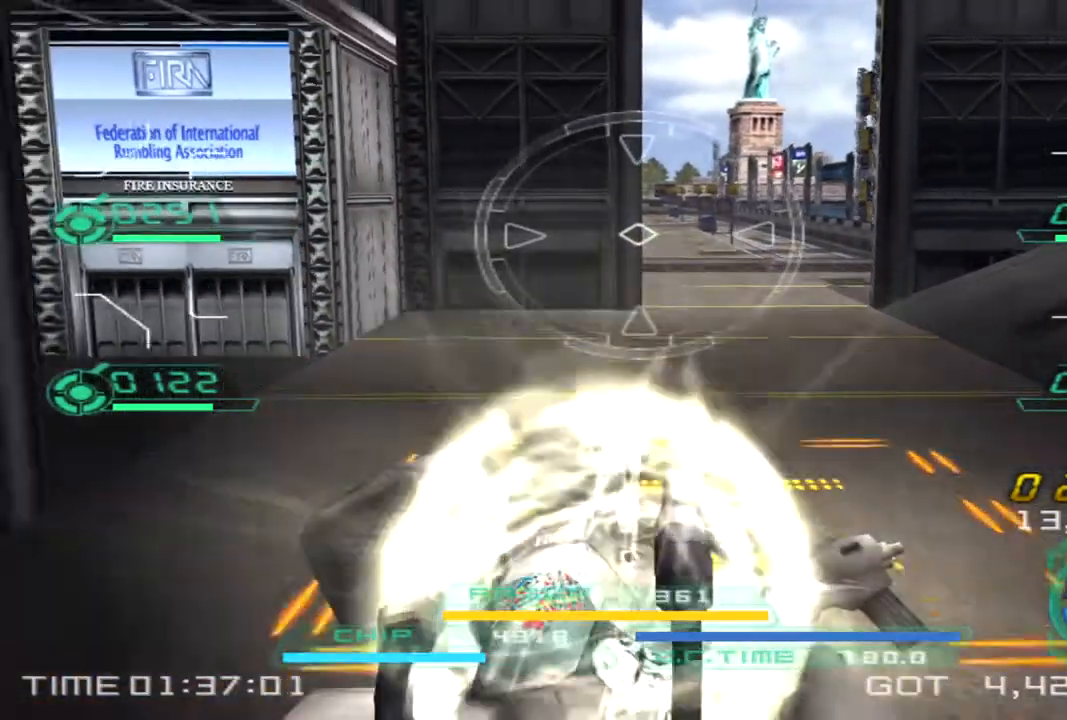
{"buttons": [], "left_stick": "left", "right_stick": "center", "events": [[183, "left_stick", "right"], [350, "left_stick", "up"], [450, "left_stick", "left"]]}
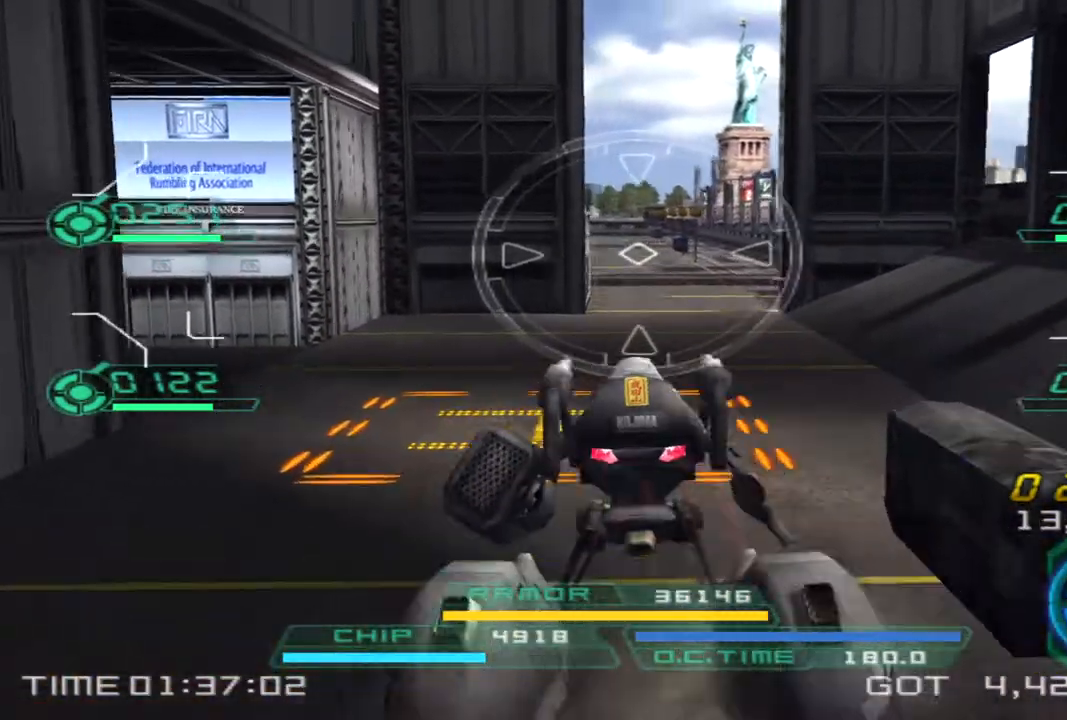
{"buttons": [], "left_stick": "left", "right_stick": "center", "events": [[100, "left_stick", "down"], [250, "left_stick", "right"], [400, "left_stick", "up"], [483, "left_stick", "left"]]}
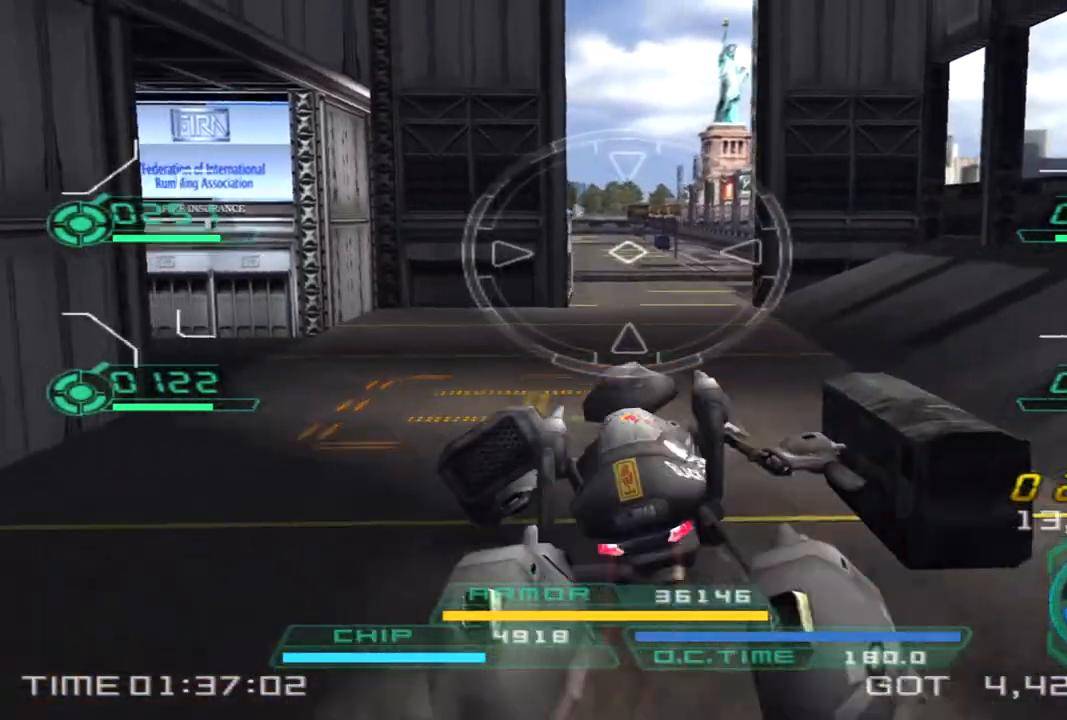
{"buttons": [], "left_stick": "left", "right_stick": "center", "events": [[167, "left_stick", "down"], [267, "left_stick", "right"], [383, "left_stick", "up"], [500, "left_stick", "left"]]}
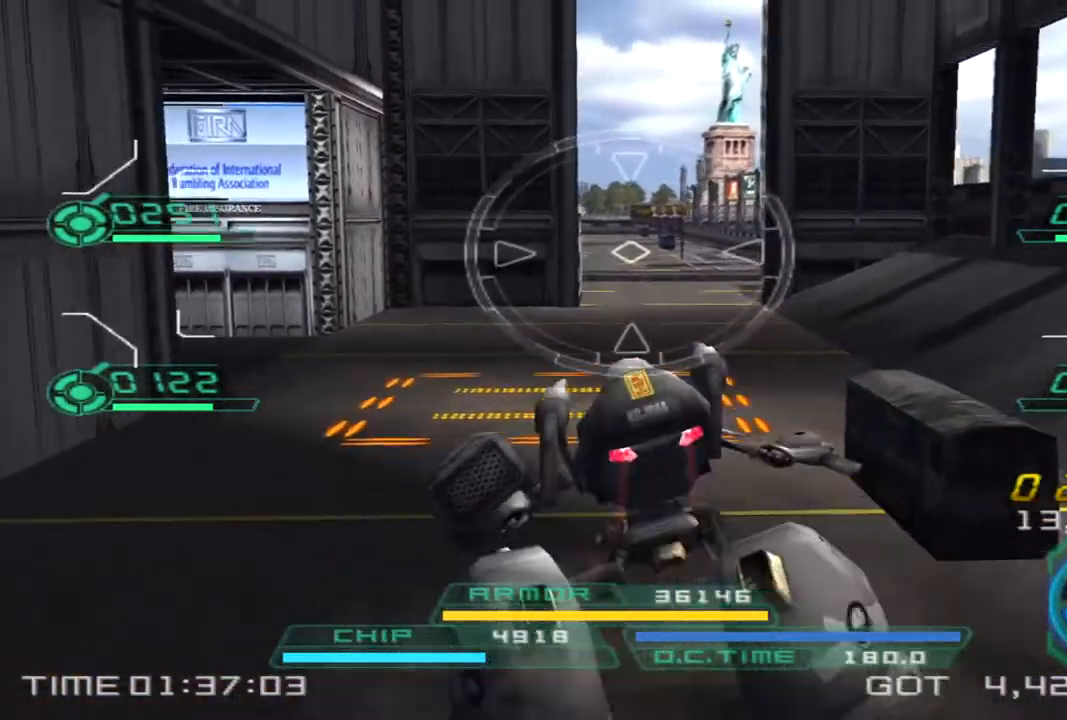
{"buttons": [], "left_stick": "down-left", "right_stick": "center", "events": [[133, "left_stick", "down"], [217, "left_stick", "right"], [350, "left_stick", "up"], [500, "left_stick", "down-left"]]}
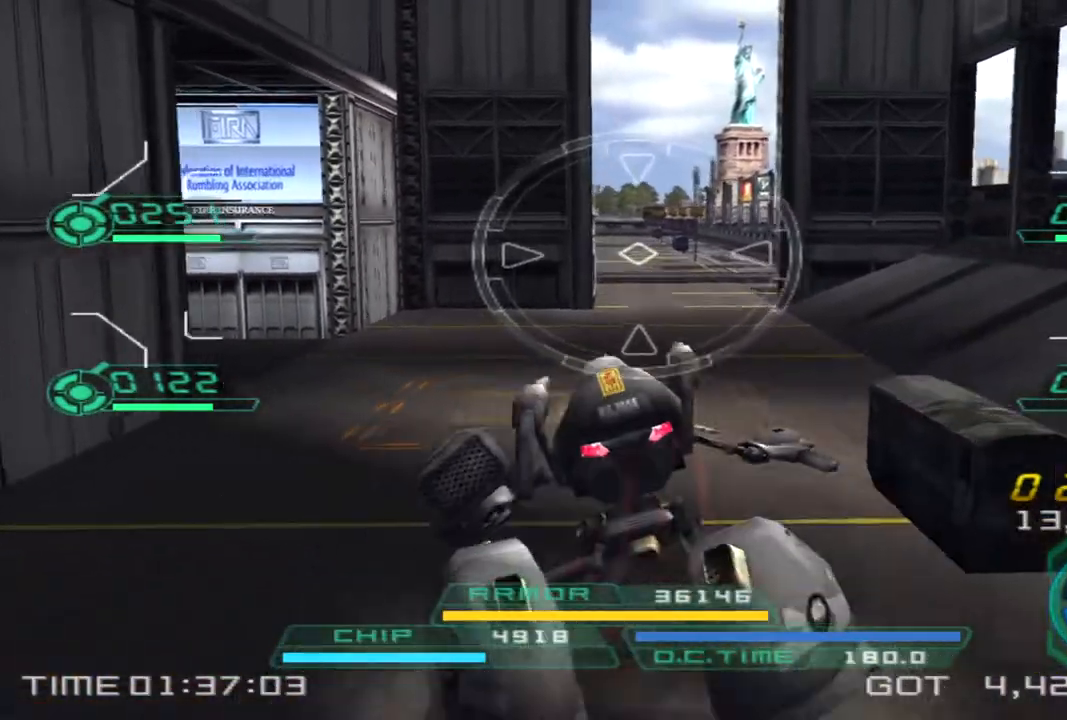
{"buttons": [], "left_stick": "down-left", "right_stick": "center", "events": [[133, "left_stick", "down-right"], [217, "left_stick", "up-right"], [333, "left_stick", "up-left"], [433, "left_stick", "down-left"]]}
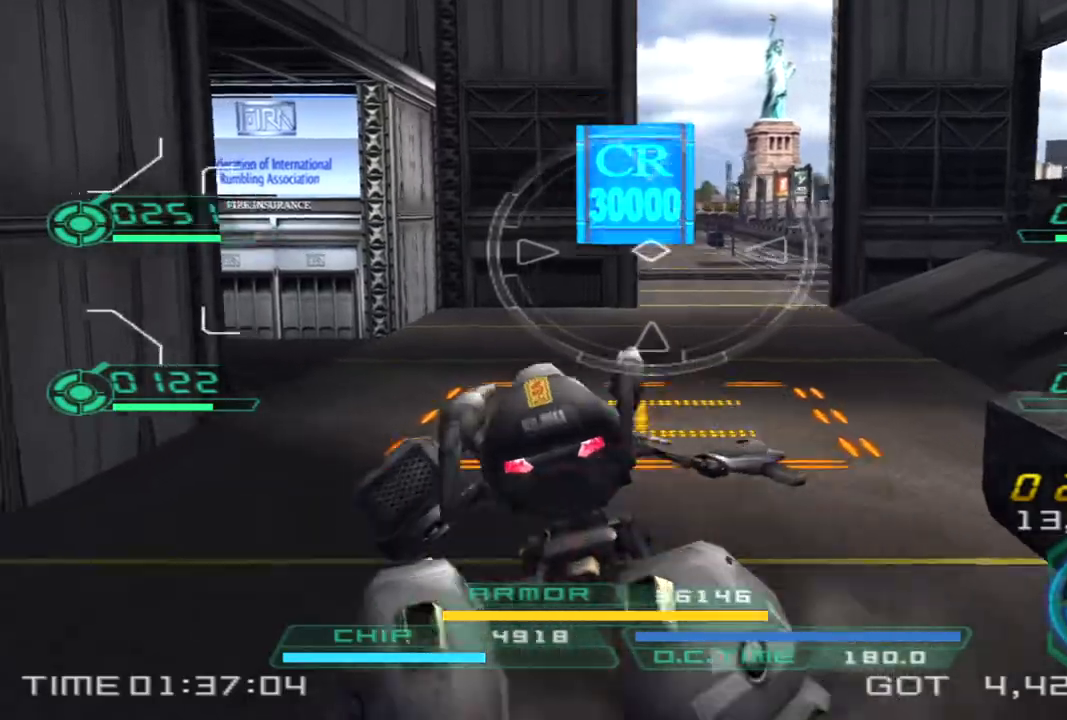
{"buttons": [], "left_stick": "up", "right_stick": "center", "events": [[33, "left_stick", "down-right"], [133, "left_stick", "up-right"], [183, "left_stick", "up"]]}
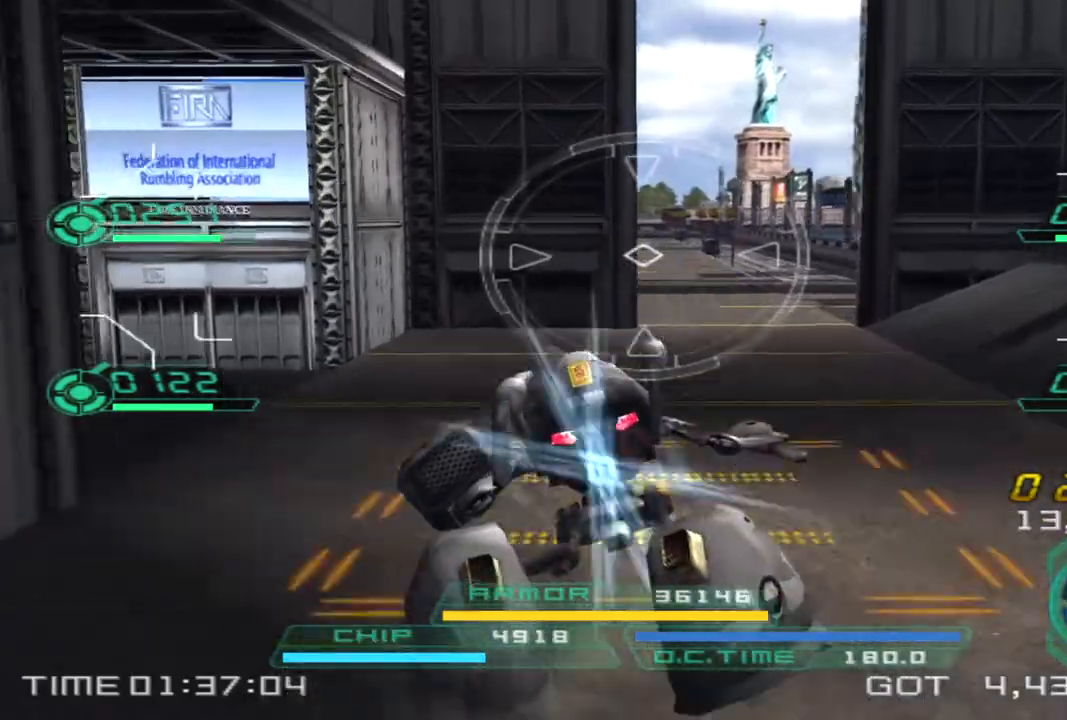
{"buttons": [], "left_stick": "up", "right_stick": "left", "events": [[500, "right_stick", "left"]]}
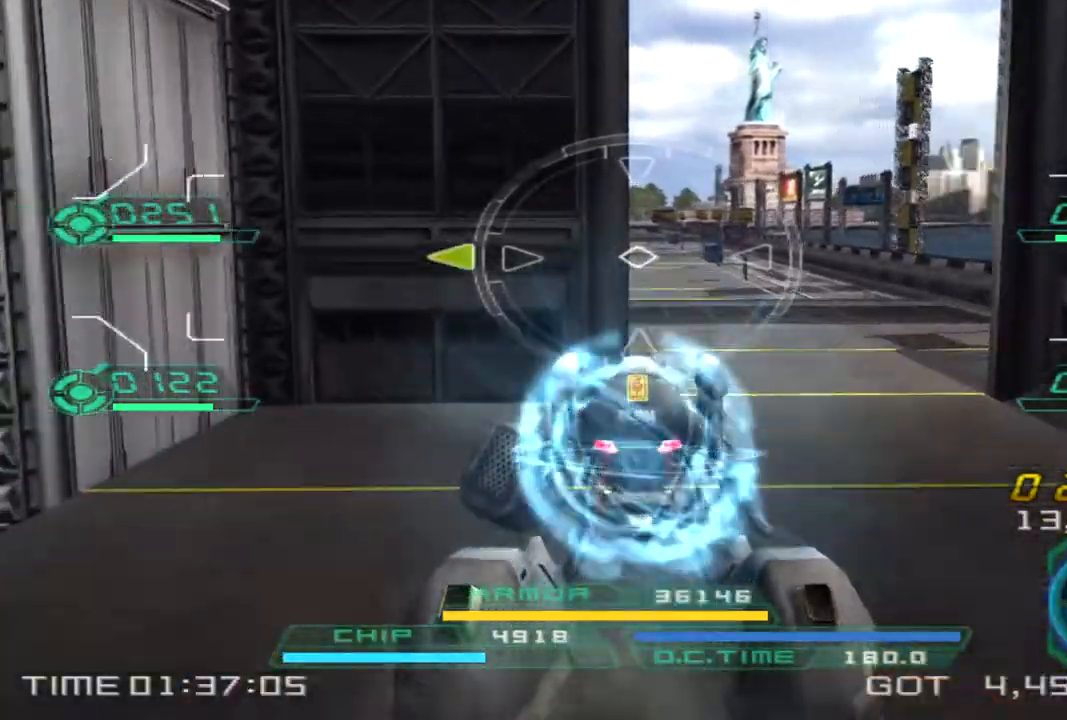
{"buttons": [], "left_stick": "up-right", "right_stick": "left", "events": [[100, "left_stick", "up-right"]]}
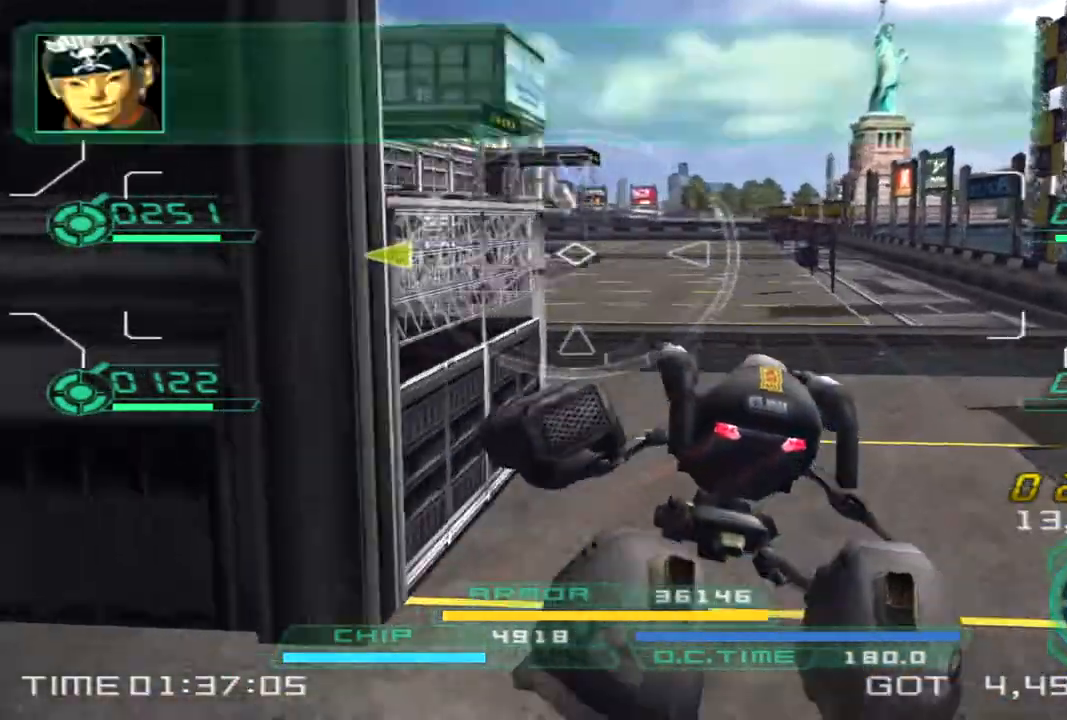
{"buttons": [], "left_stick": "up-right", "right_stick": "left", "events": []}
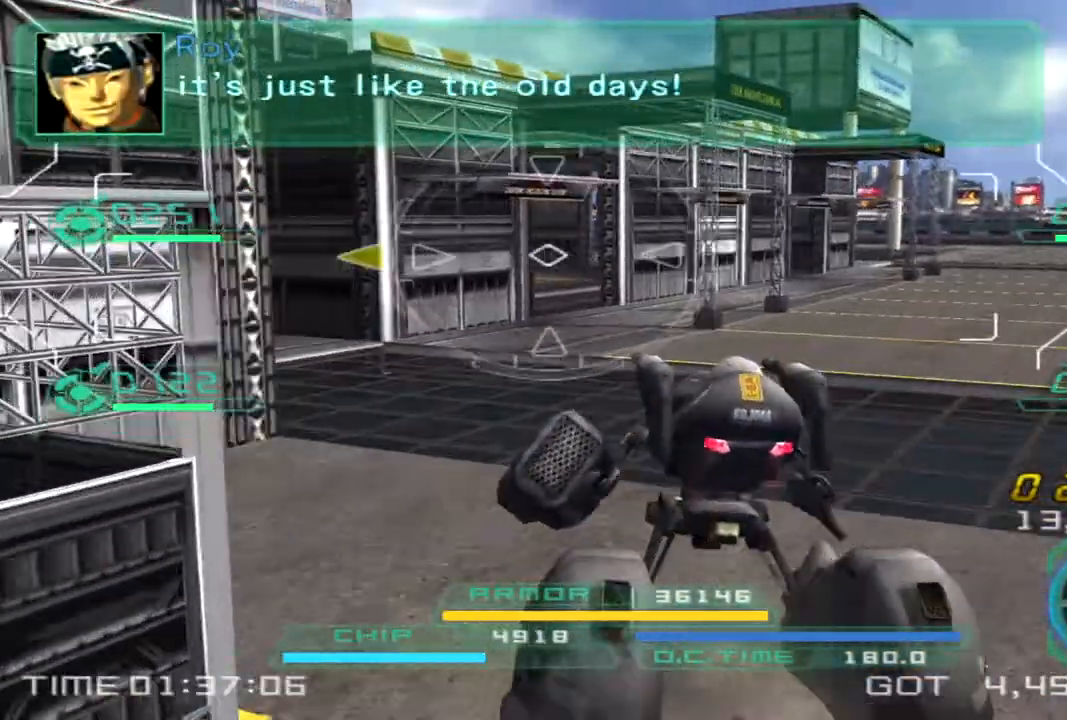
{"buttons": [], "left_stick": "up-right", "right_stick": "center", "events": [[150, "TRIANGLE", "down"], [267, "TRIANGLE", "up"], [433, "right_stick", "center"]]}
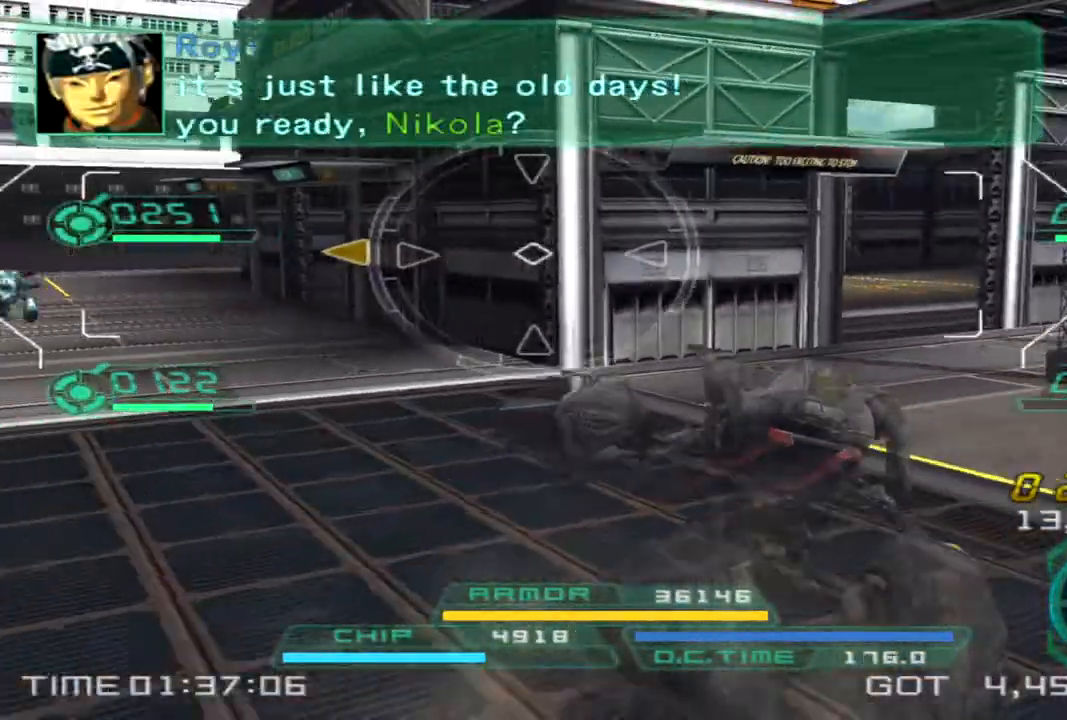
{"buttons": [], "left_stick": "up", "right_stick": "right", "events": [[183, "right_stick", "right"], [500, "left_stick", "up"]]}
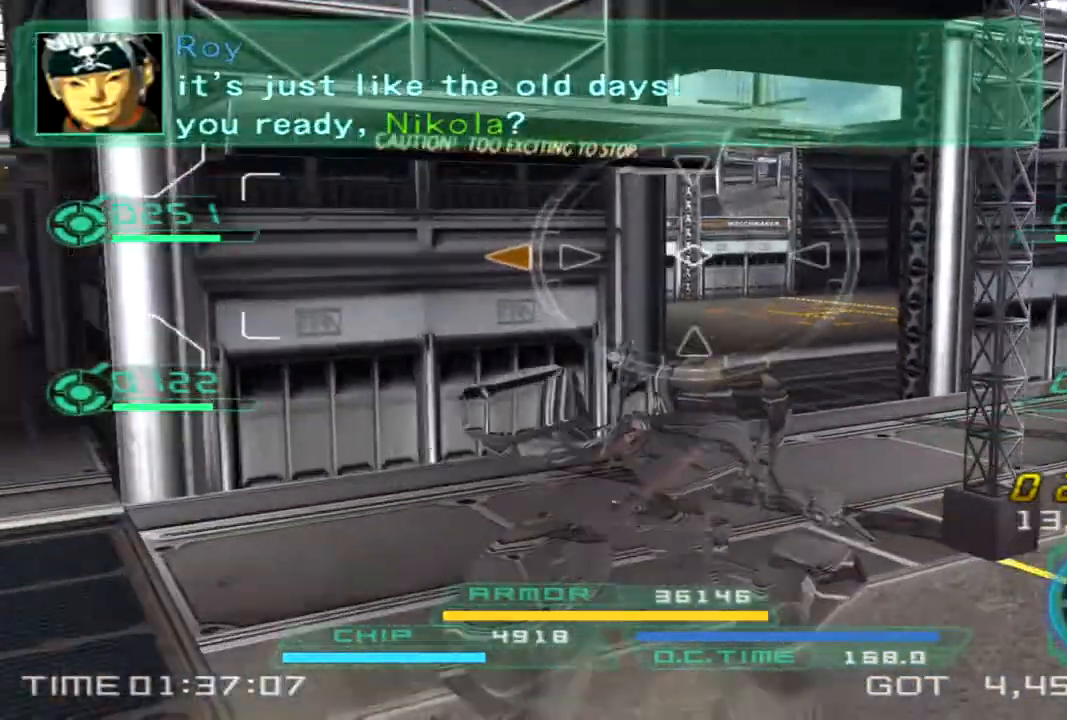
{"buttons": [], "left_stick": "up", "right_stick": "center", "events": [[183, "TRIANGLE", "down"], [283, "TRIANGLE", "up"], [400, "right_stick", "center"]]}
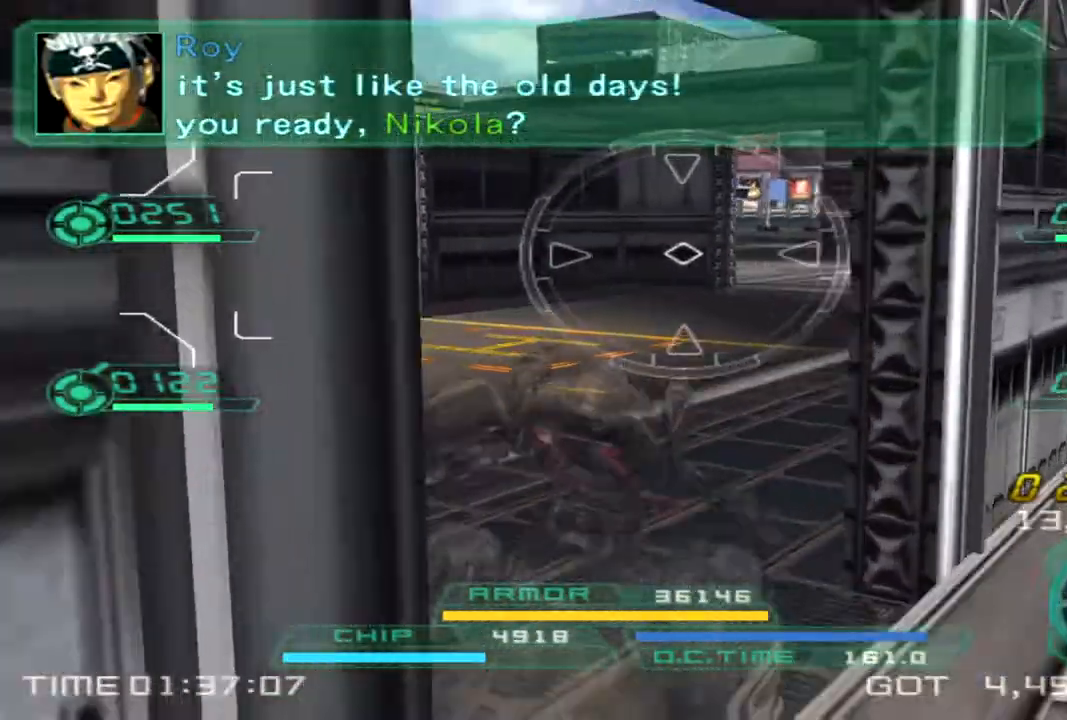
{"buttons": [], "left_stick": "up", "right_stick": "right", "events": [[33, "right_stick", "right"], [83, "right_stick", "center"], [133, "right_stick", "right"]]}
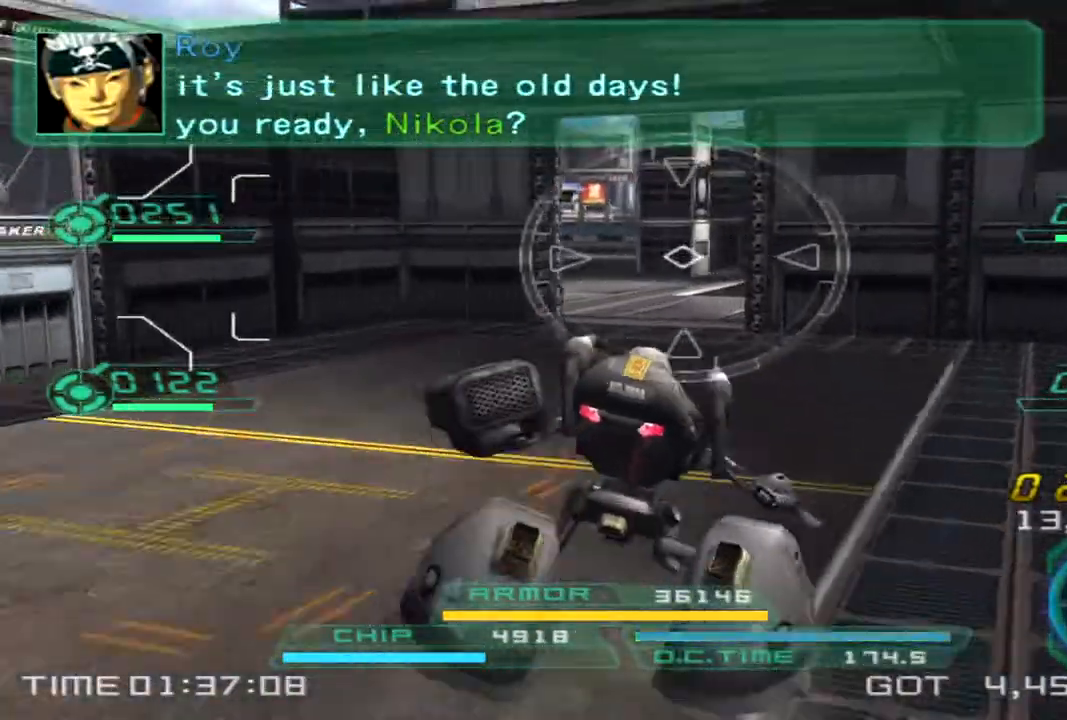
{"buttons": [], "left_stick": "up", "right_stick": "right", "events": []}
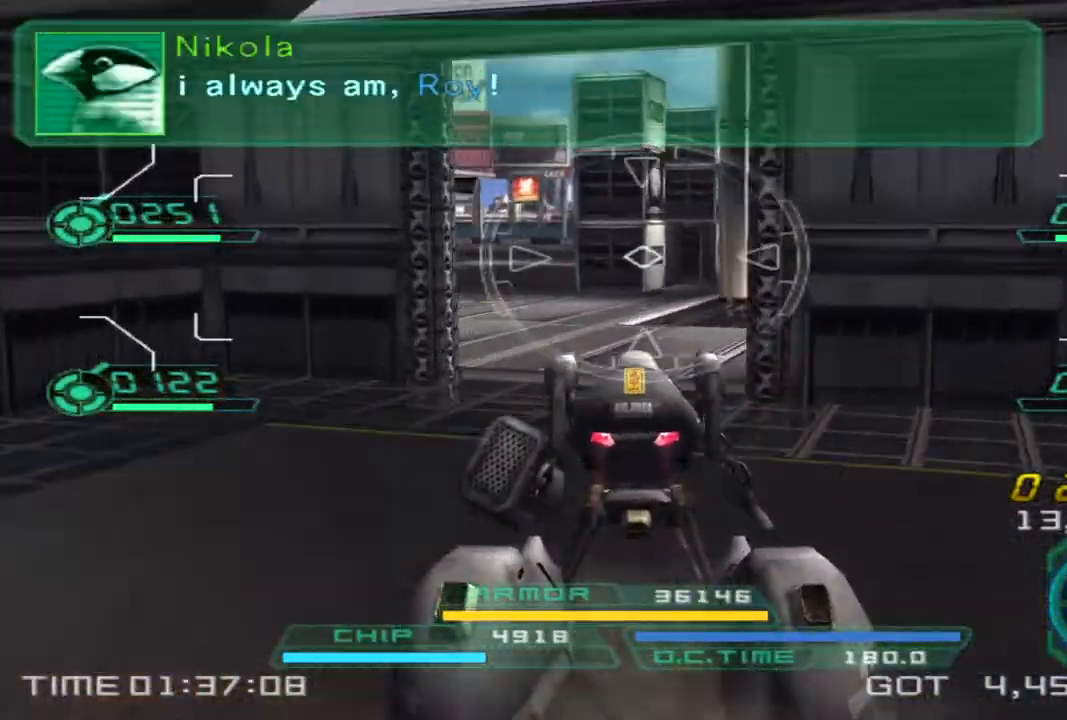
{"buttons": [], "left_stick": "up", "right_stick": "center", "events": [[83, "right_stick", "center"], [183, "right_stick", "right"], [350, "right_stick", "center"]]}
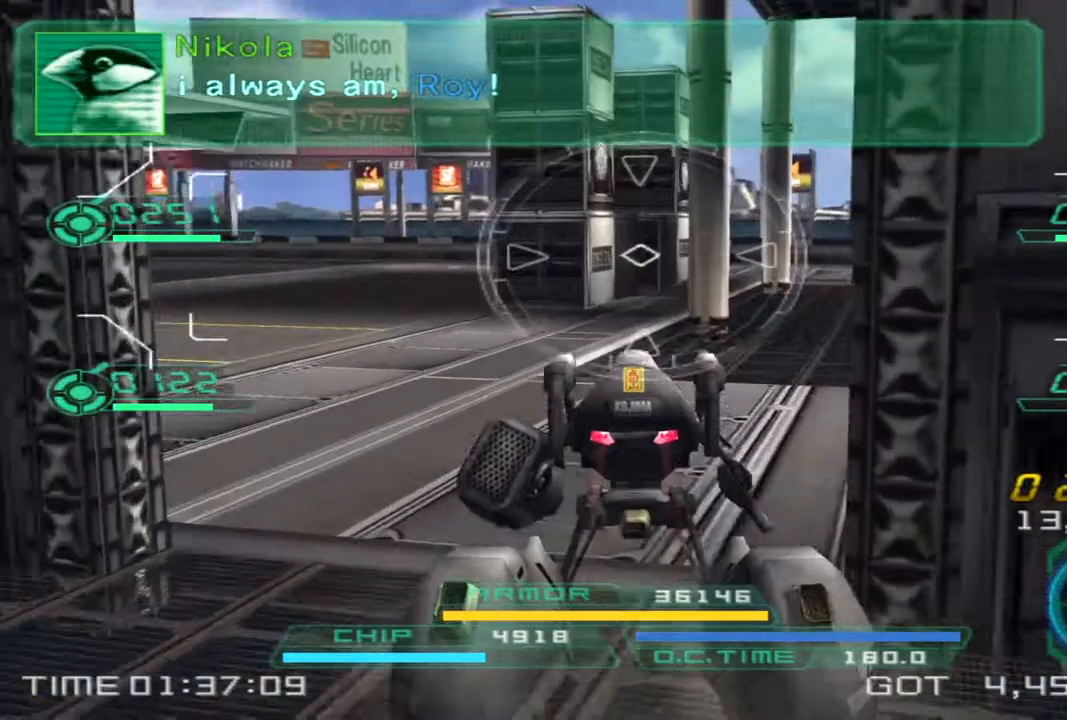
{"buttons": [], "left_stick": "up", "right_stick": "center", "events": []}
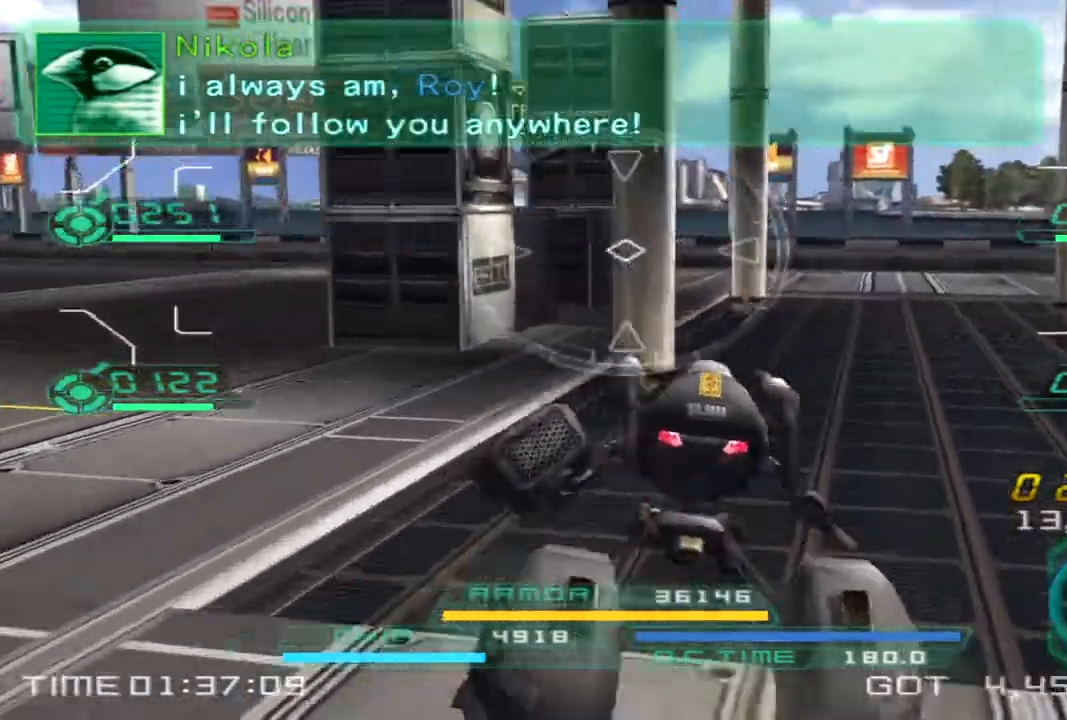
{"buttons": [], "left_stick": "up-right", "right_stick": "left", "events": [[200, "left_stick", "up-right"], [367, "right_stick", "left"]]}
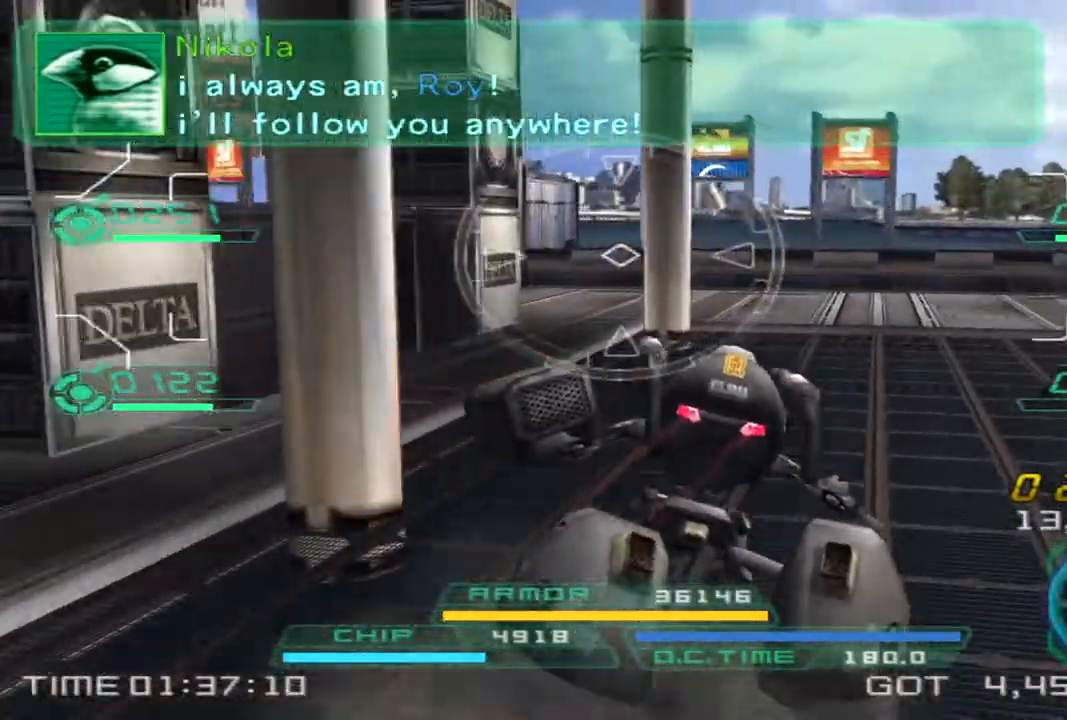
{"buttons": [], "left_stick": "up-right", "right_stick": "left", "events": []}